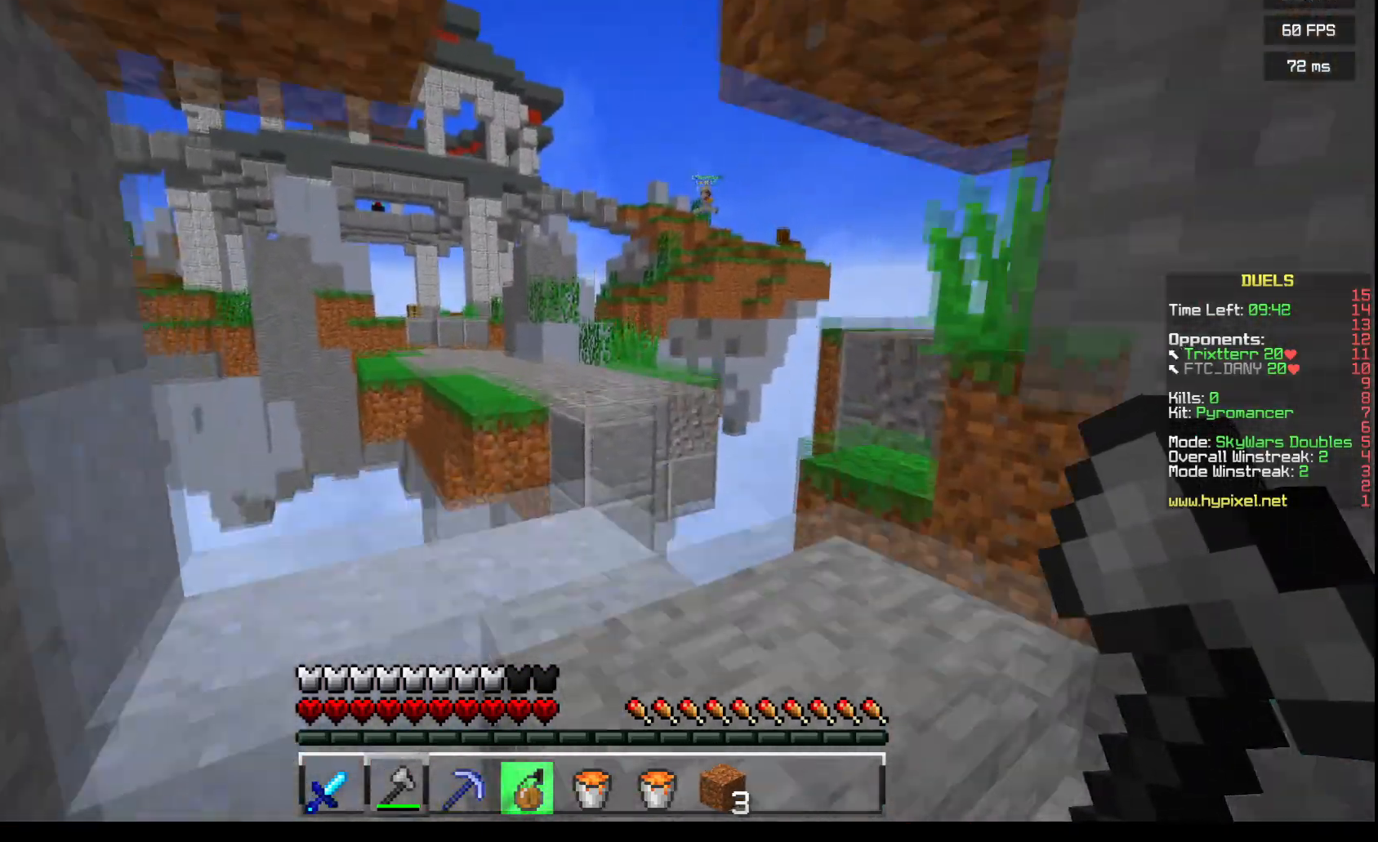
Gameplay with keyboard and mouse; each line is a JSON object with the keys and mouse buttons held at the frame after it. "events" lists presses ("down") and releases ("up") of "a", "d", "s", "w", "mouse_left" and "mouse_right" between this image and that frame as [ms after this image, input, new state], when the widget could be followed in between. "mouse_left", "mouse_right" = the "left", "right" buttons of the "mouse" list. No other keys are recorded. Fast repeated clicks can show as one long hold. Mouse movement is not recorded.
{"keys": ["w"], "mouse": [], "events": [[67, "w", "up"], [401, "w", "down"]]}
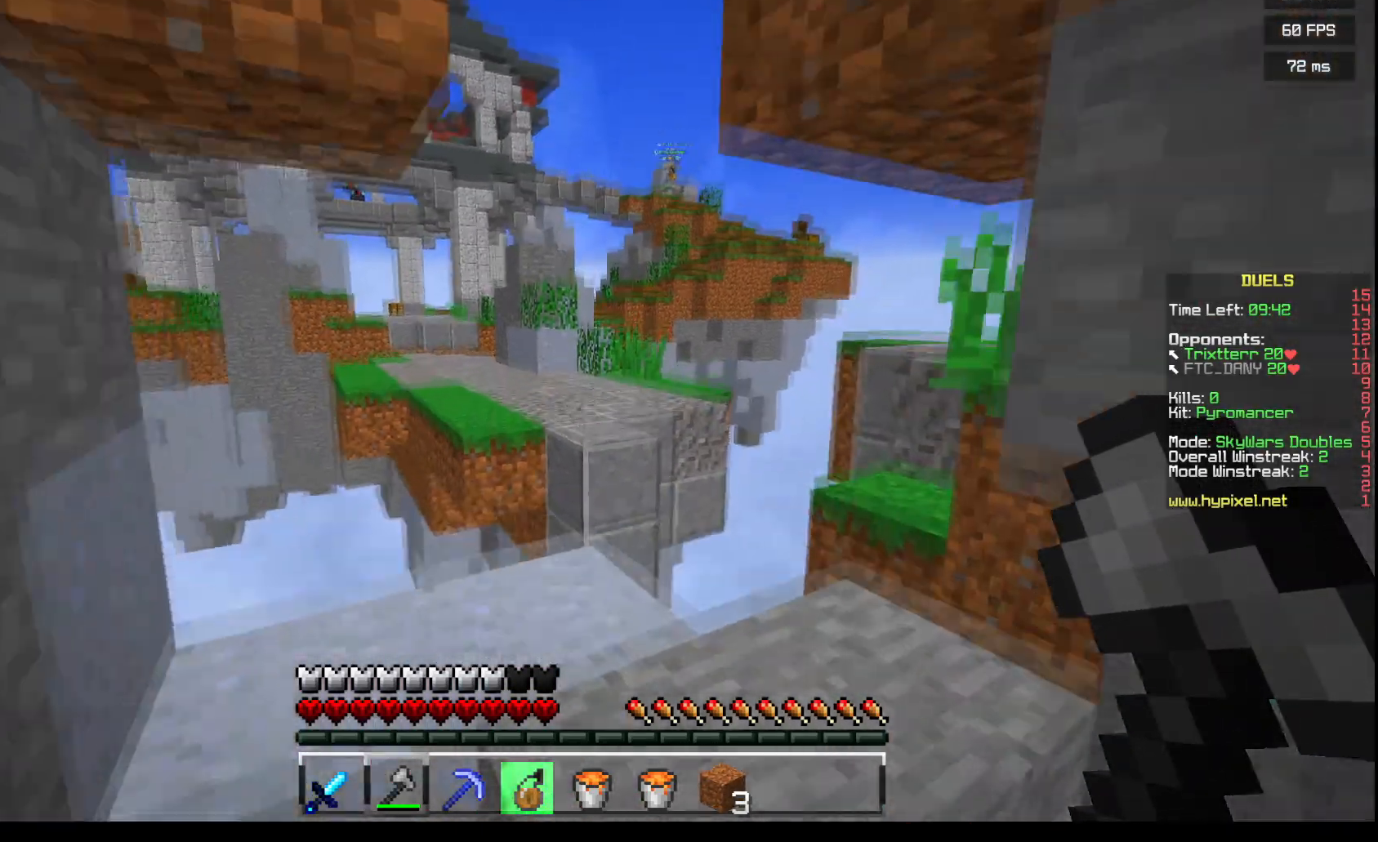
{"keys": [], "mouse": [], "events": [[417, "w", "up"]]}
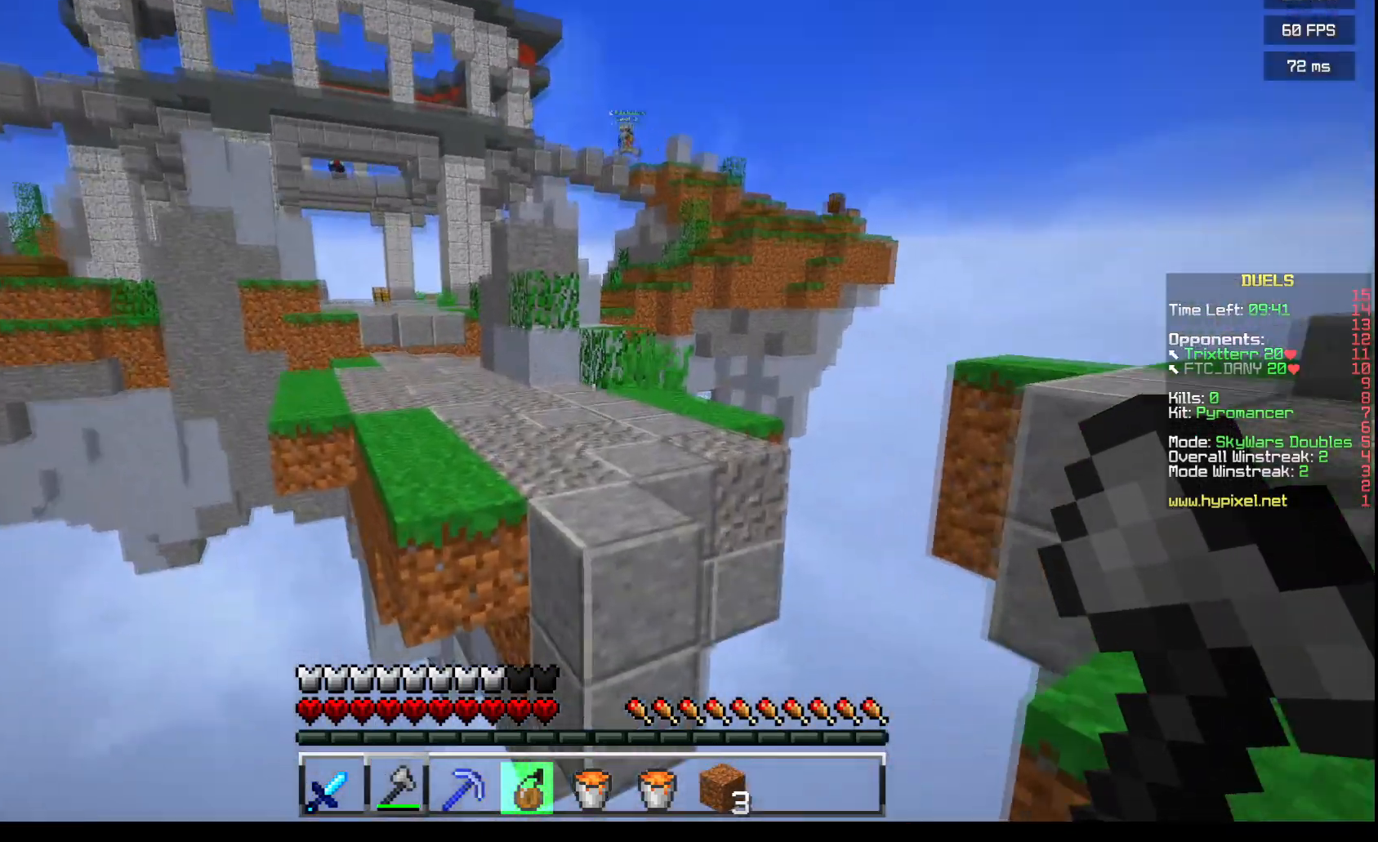
{"keys": [], "mouse": [], "events": [[51, "s", "down"], [251, "s", "up"]]}
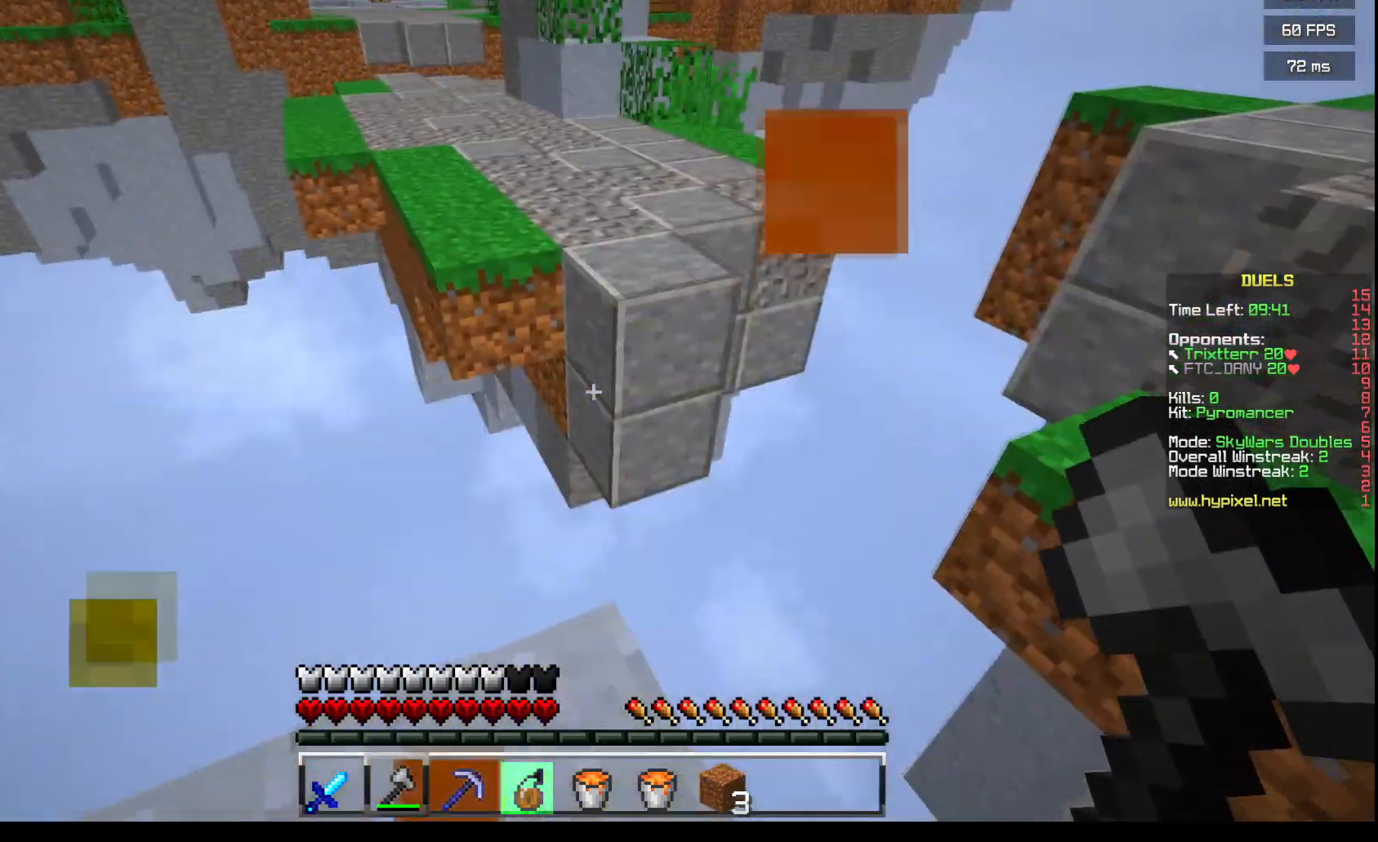
{"keys": [], "mouse": [], "events": [[17, "w", "down"], [150, "w", "up"]]}
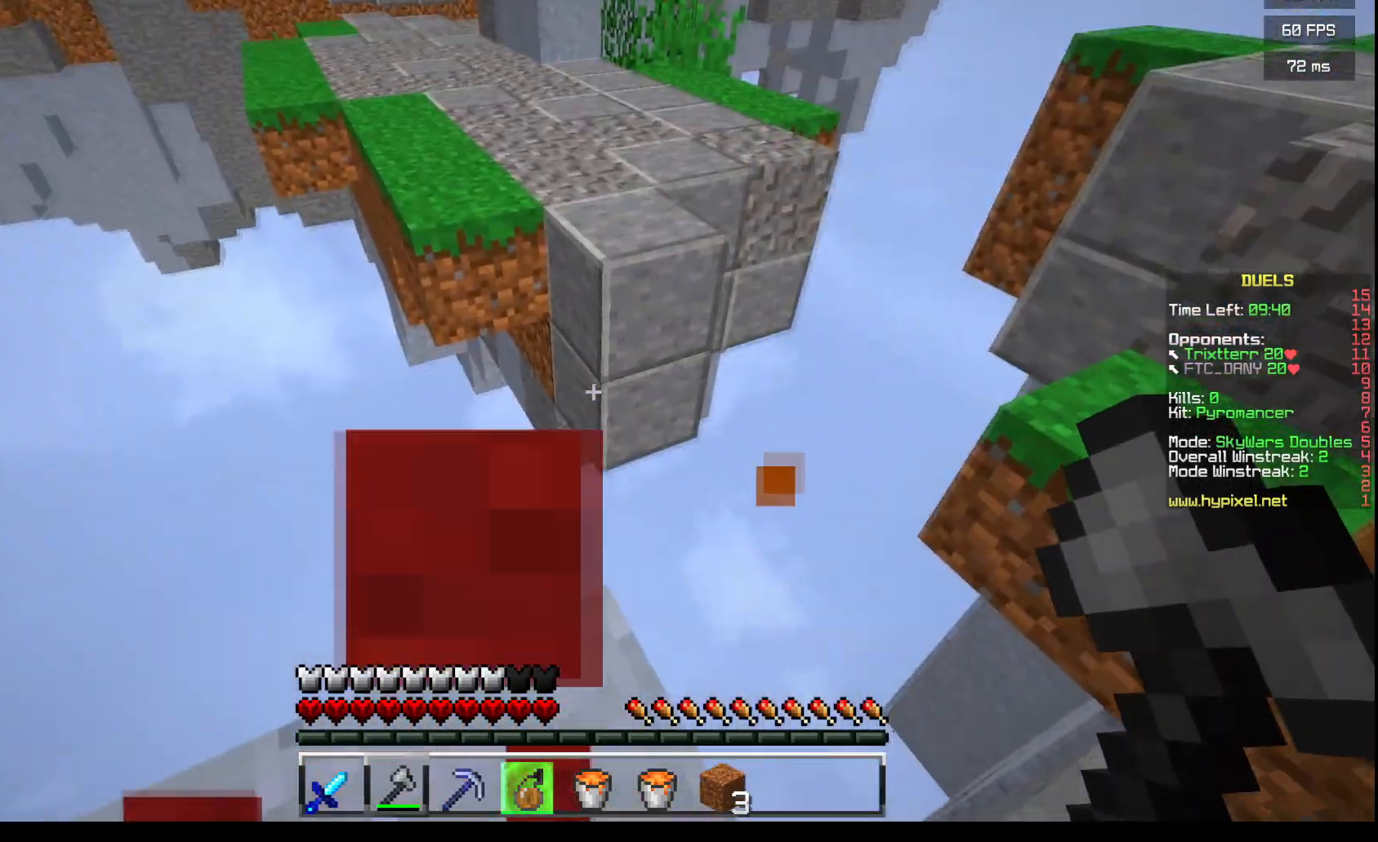
{"keys": [], "mouse": [], "events": []}
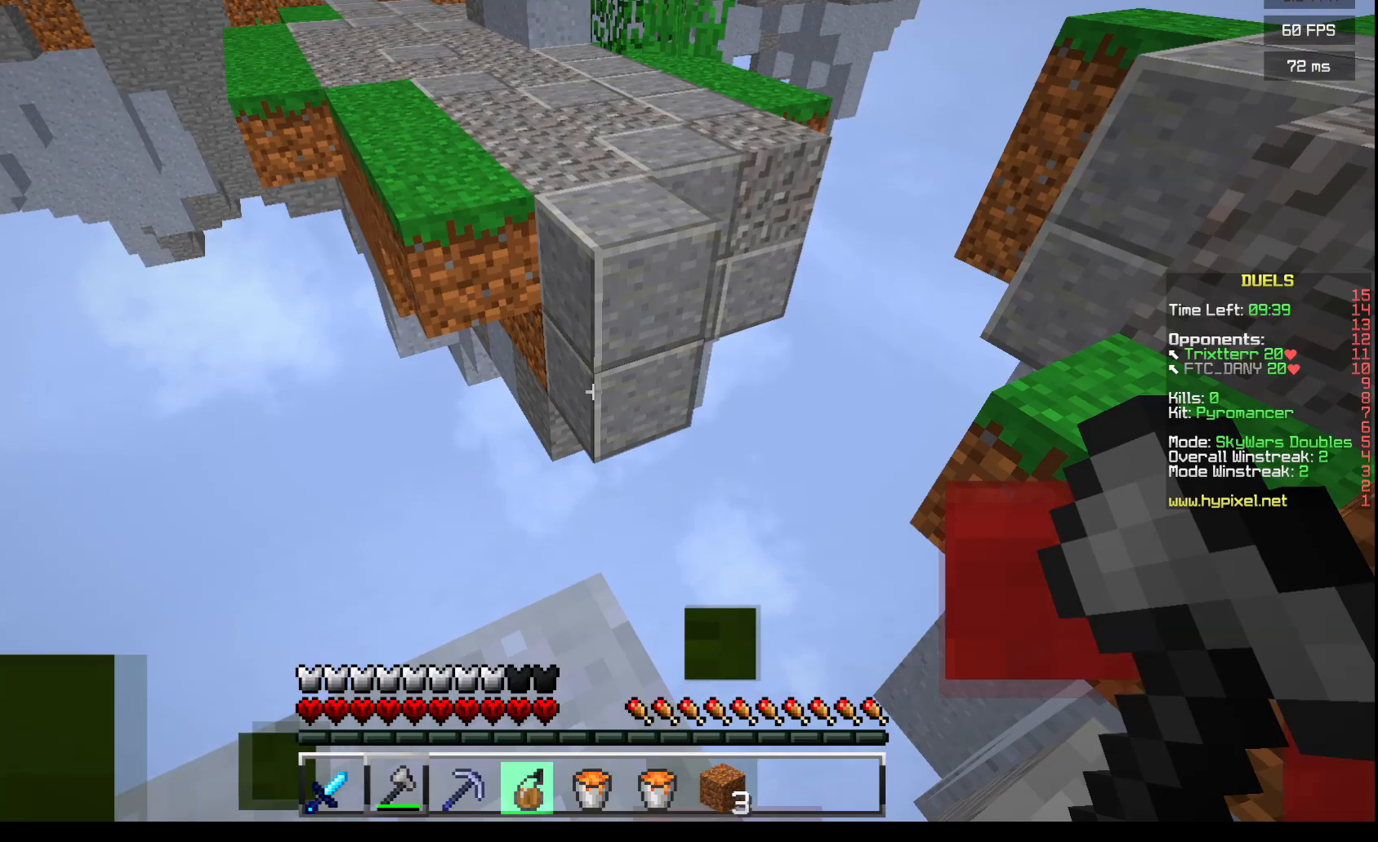
{"keys": [], "mouse": [], "events": [[317, "mouse_right", "down"], [500, "mouse_right", "up"]]}
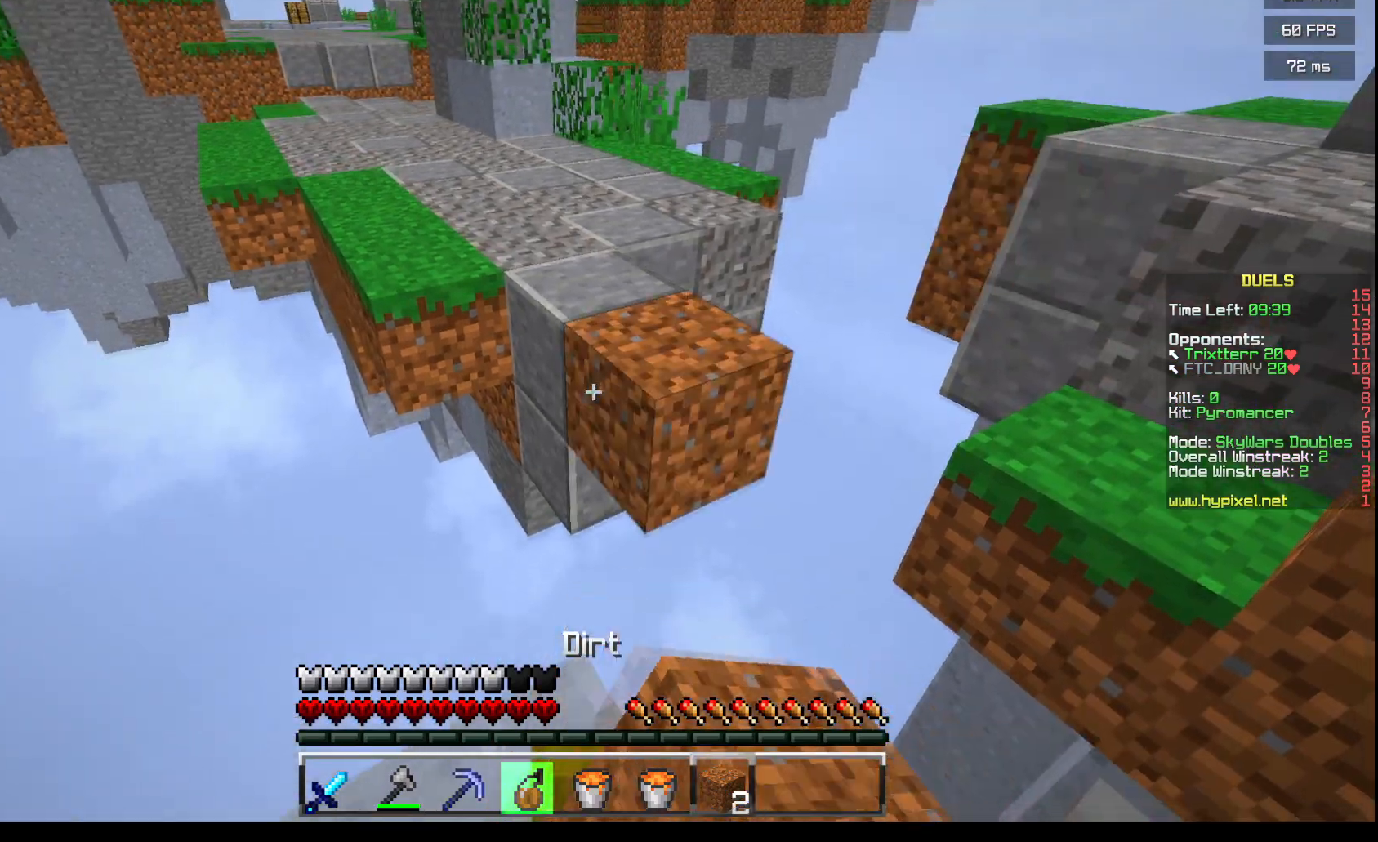
{"keys": [], "mouse": ["right"], "events": [[134, "mouse_right", "down"]]}
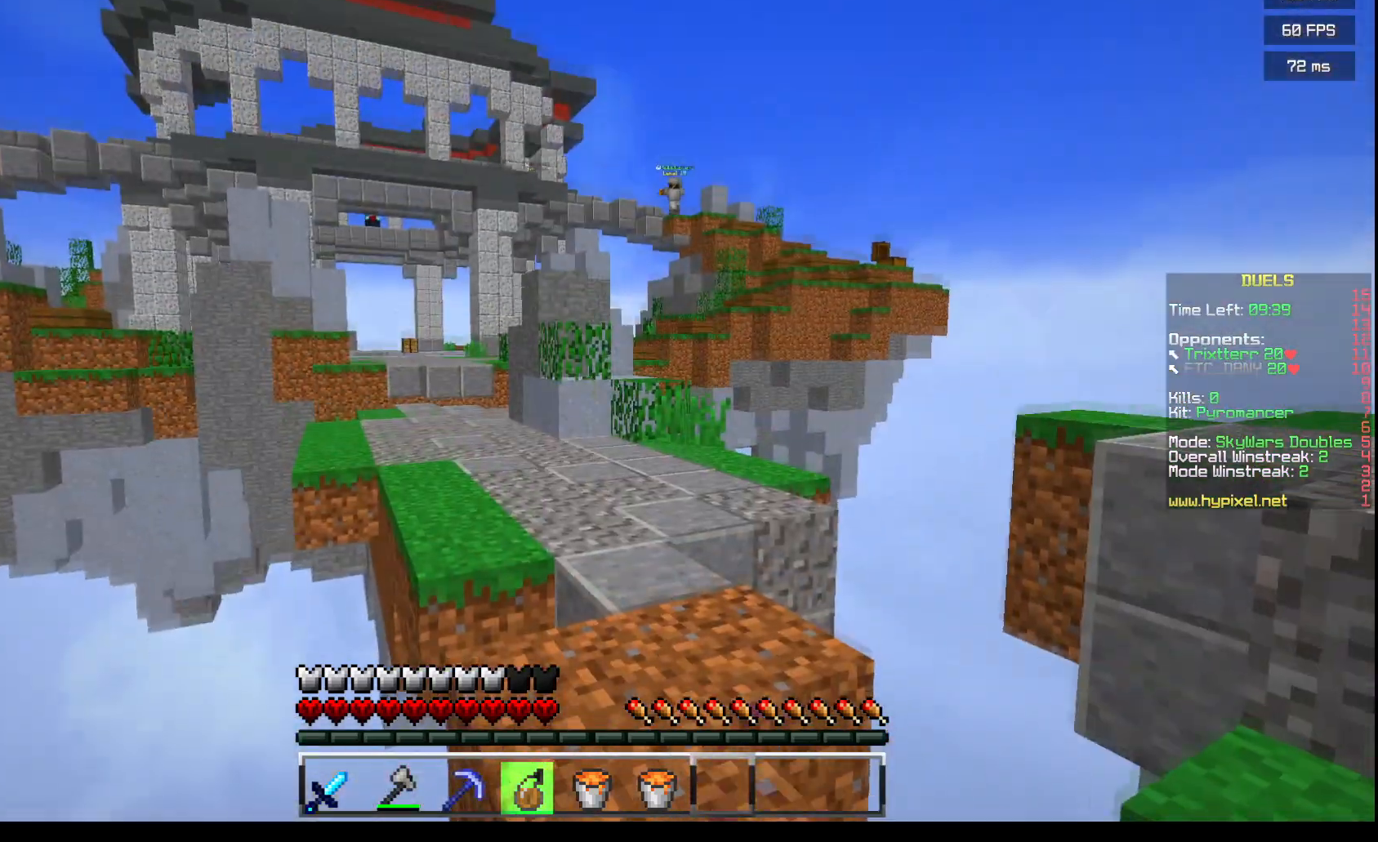
{"keys": ["w"], "mouse": [], "events": [[17, "mouse_right", "up"], [100, "w", "down"]]}
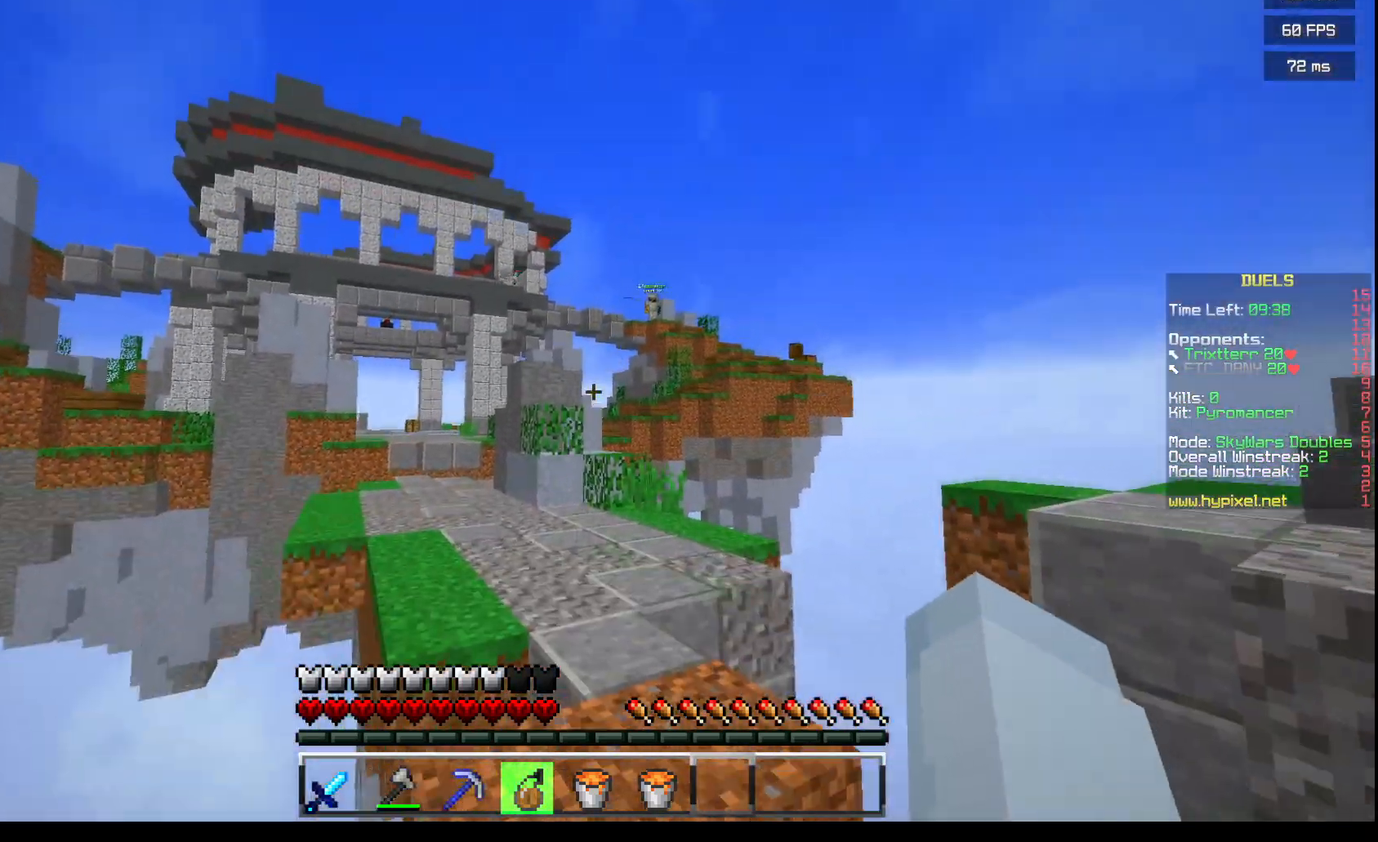
{"keys": ["w"], "mouse": [], "events": [[200, "w", "up"], [333, "w", "down"]]}
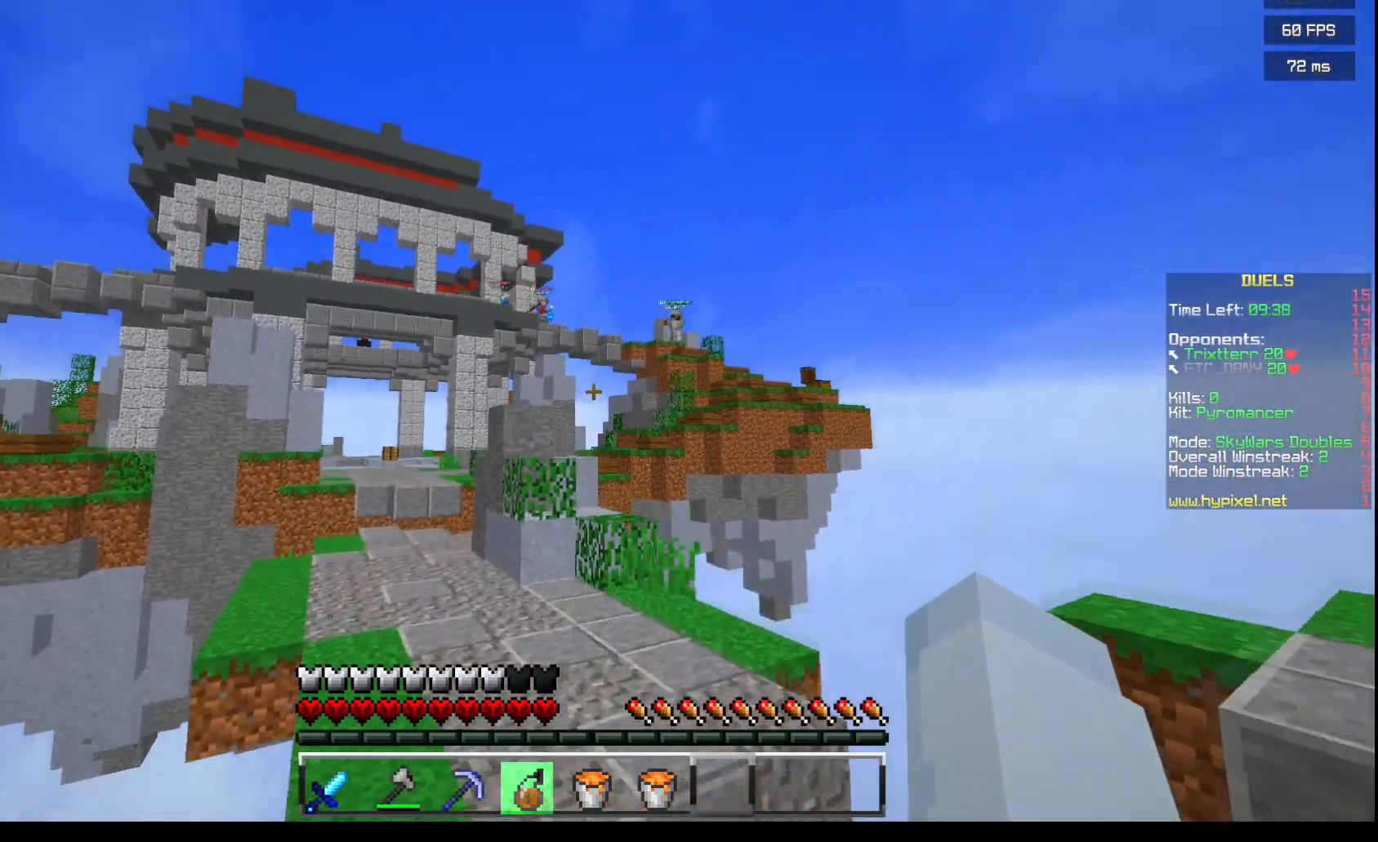
{"keys": ["w"], "mouse": [], "events": [[417, "w", "up"], [467, "w", "down"]]}
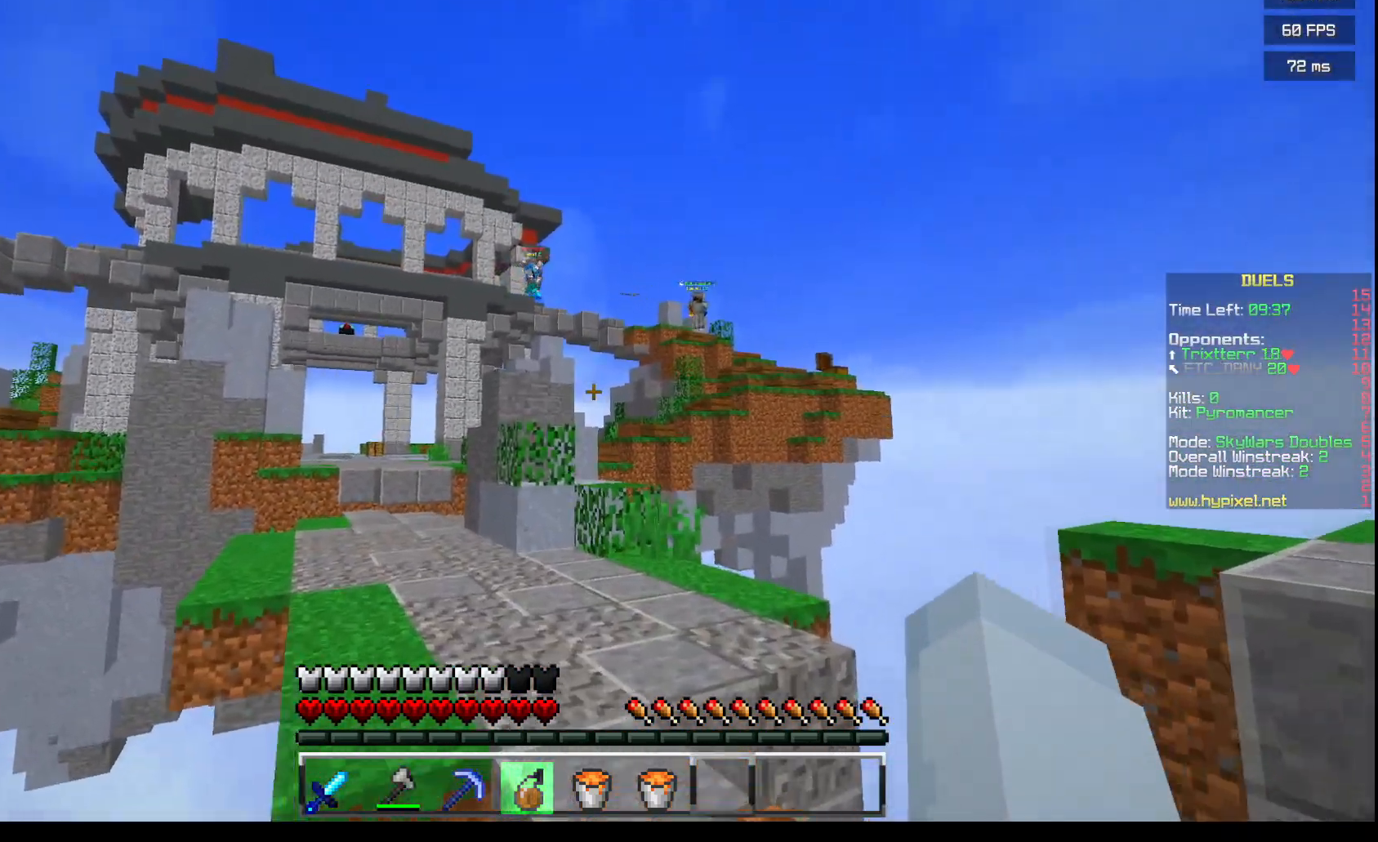
{"keys": ["w"], "mouse": [], "events": []}
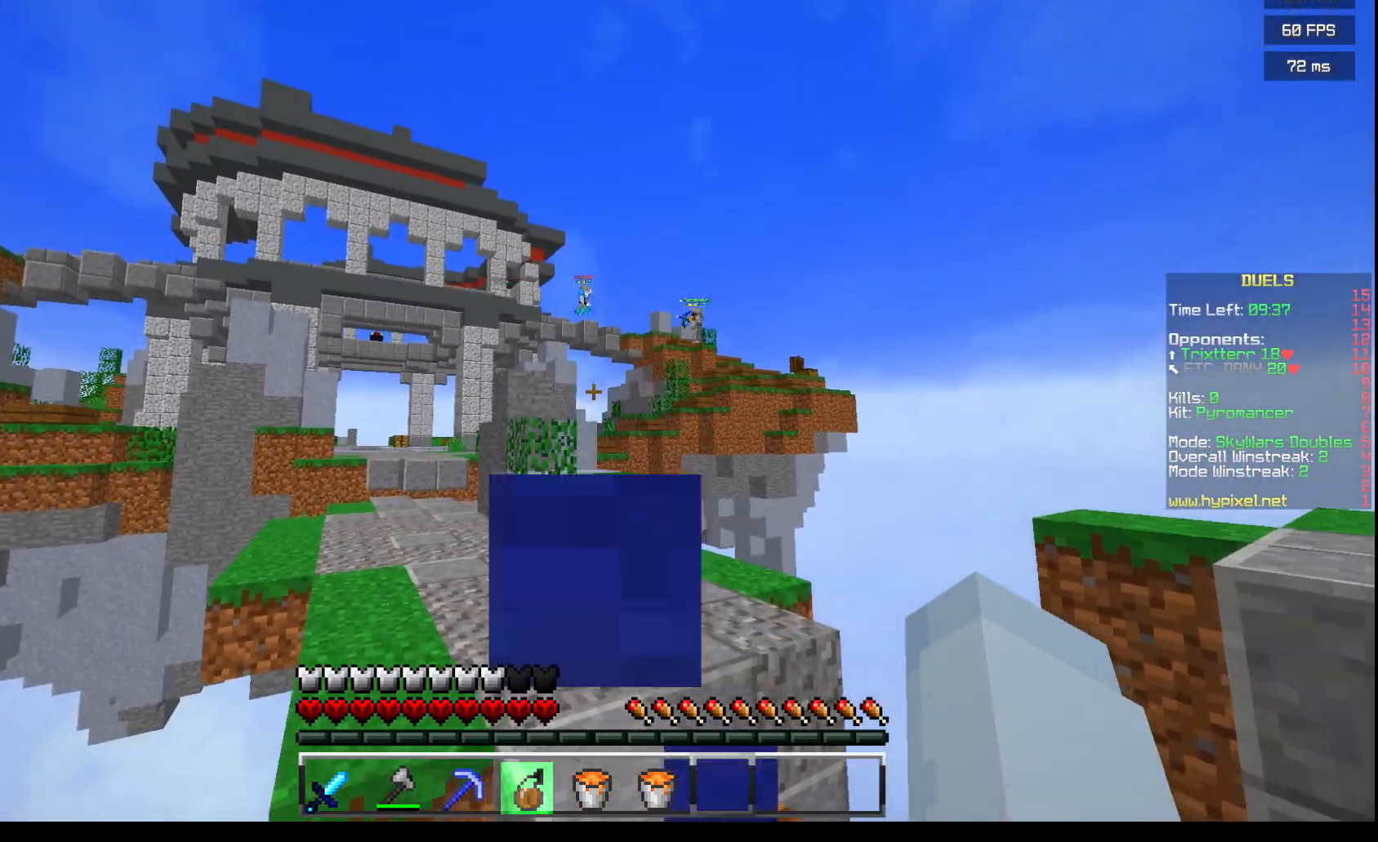
{"keys": ["w"], "mouse": [], "events": []}
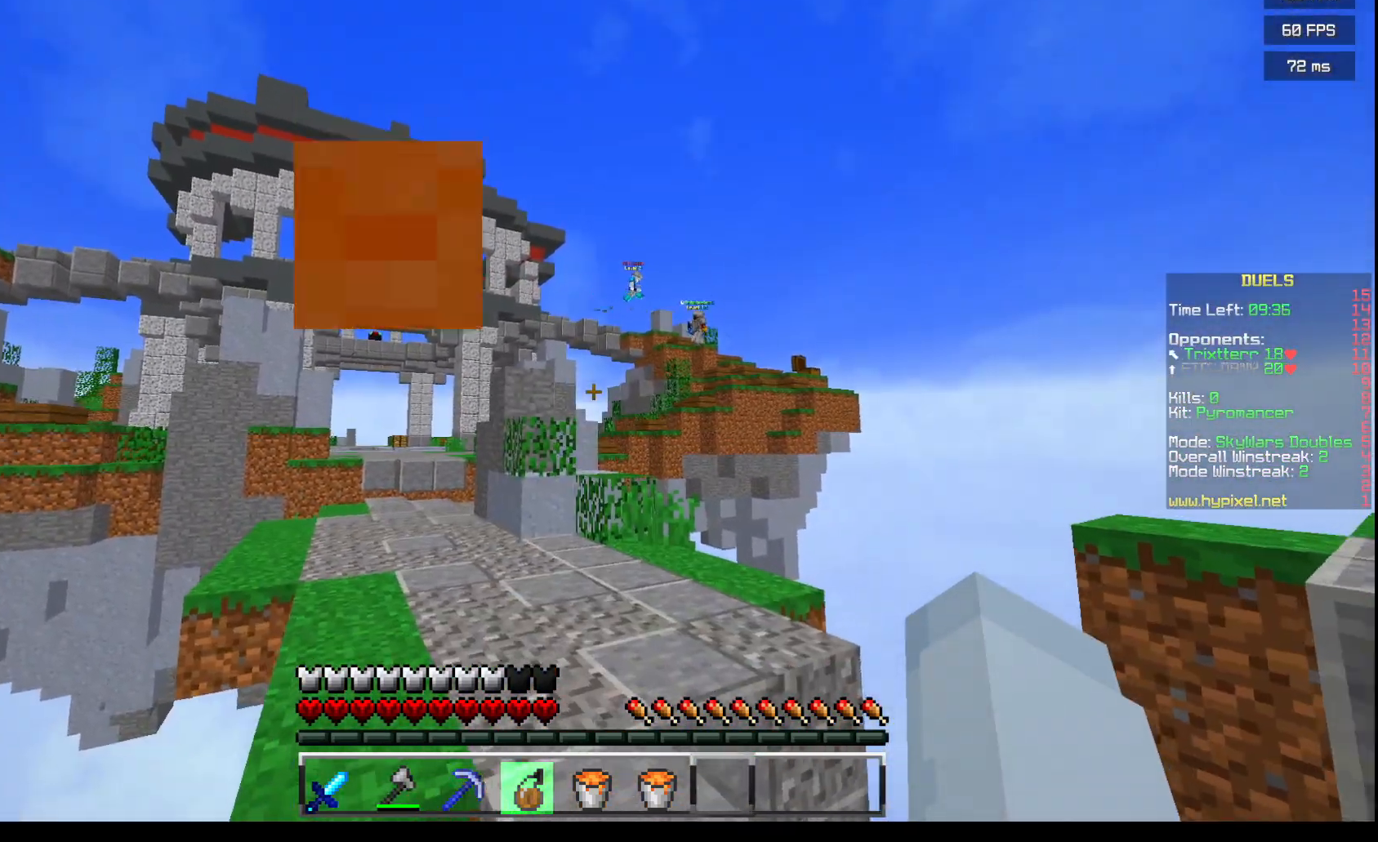
{"keys": ["w"], "mouse": [], "events": []}
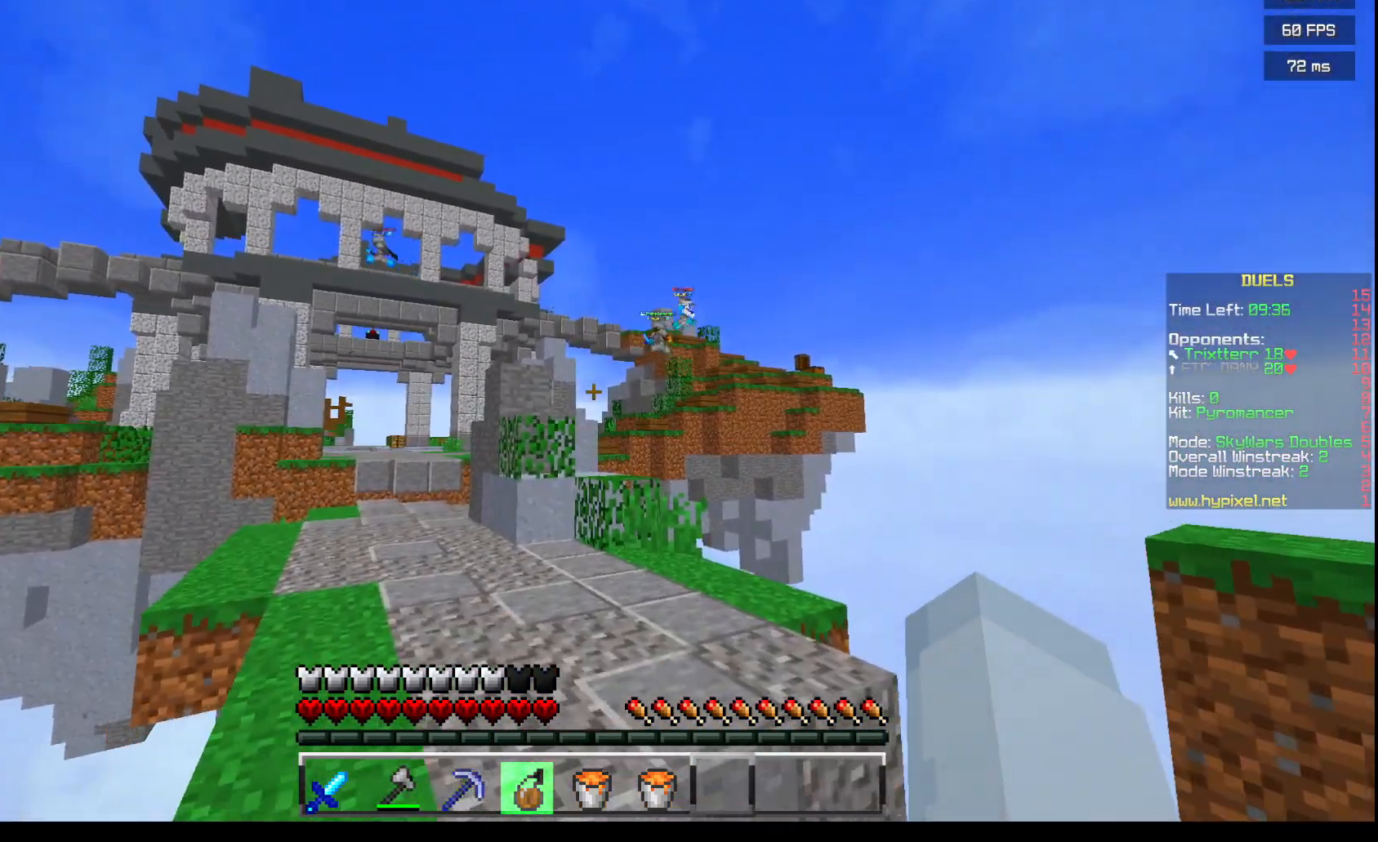
{"keys": [], "mouse": [], "events": [[401, "w", "up"]]}
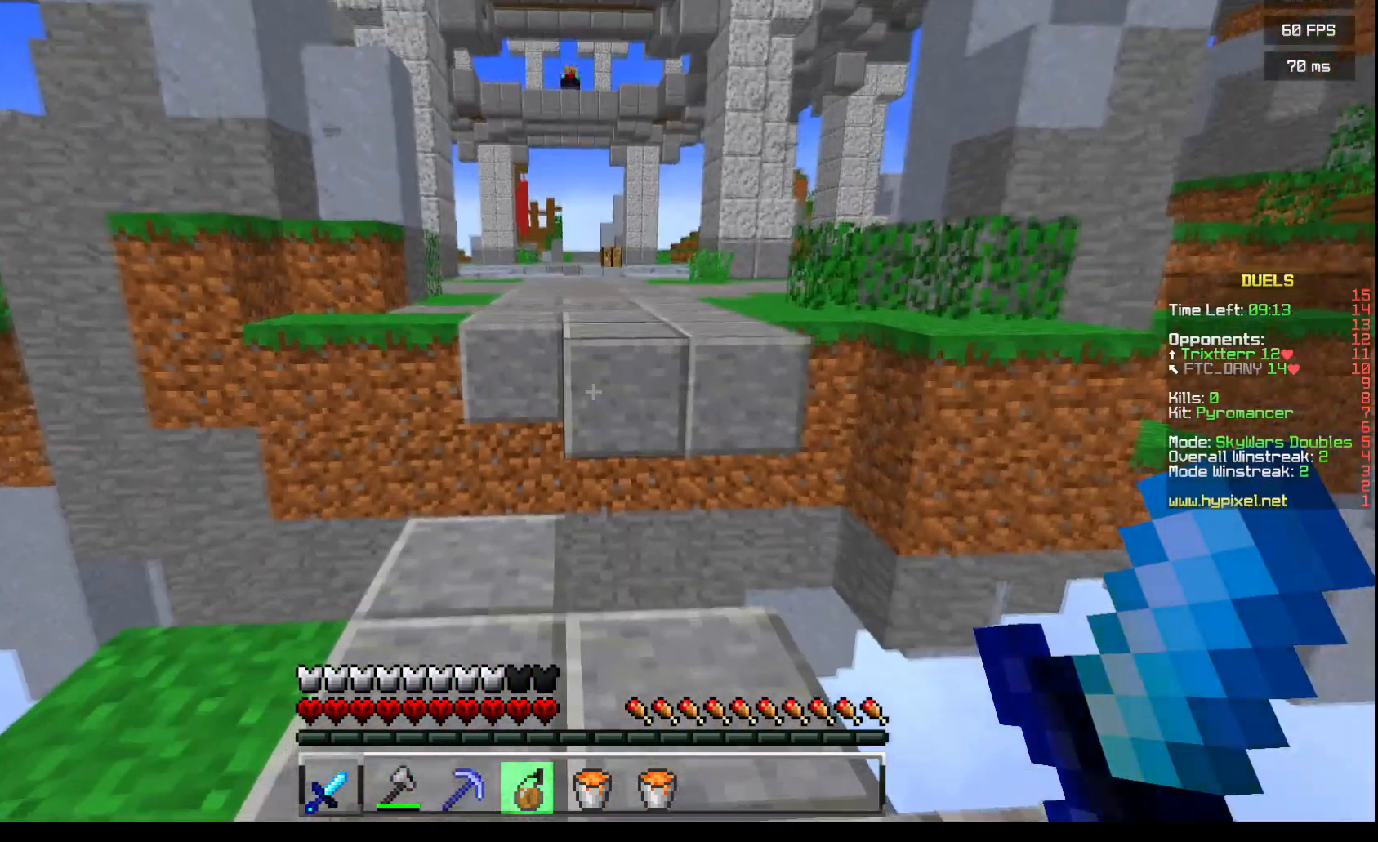
{"keys": ["a", "w"], "mouse": [], "events": [[300, "a", "down"], [300, "w", "down"]]}
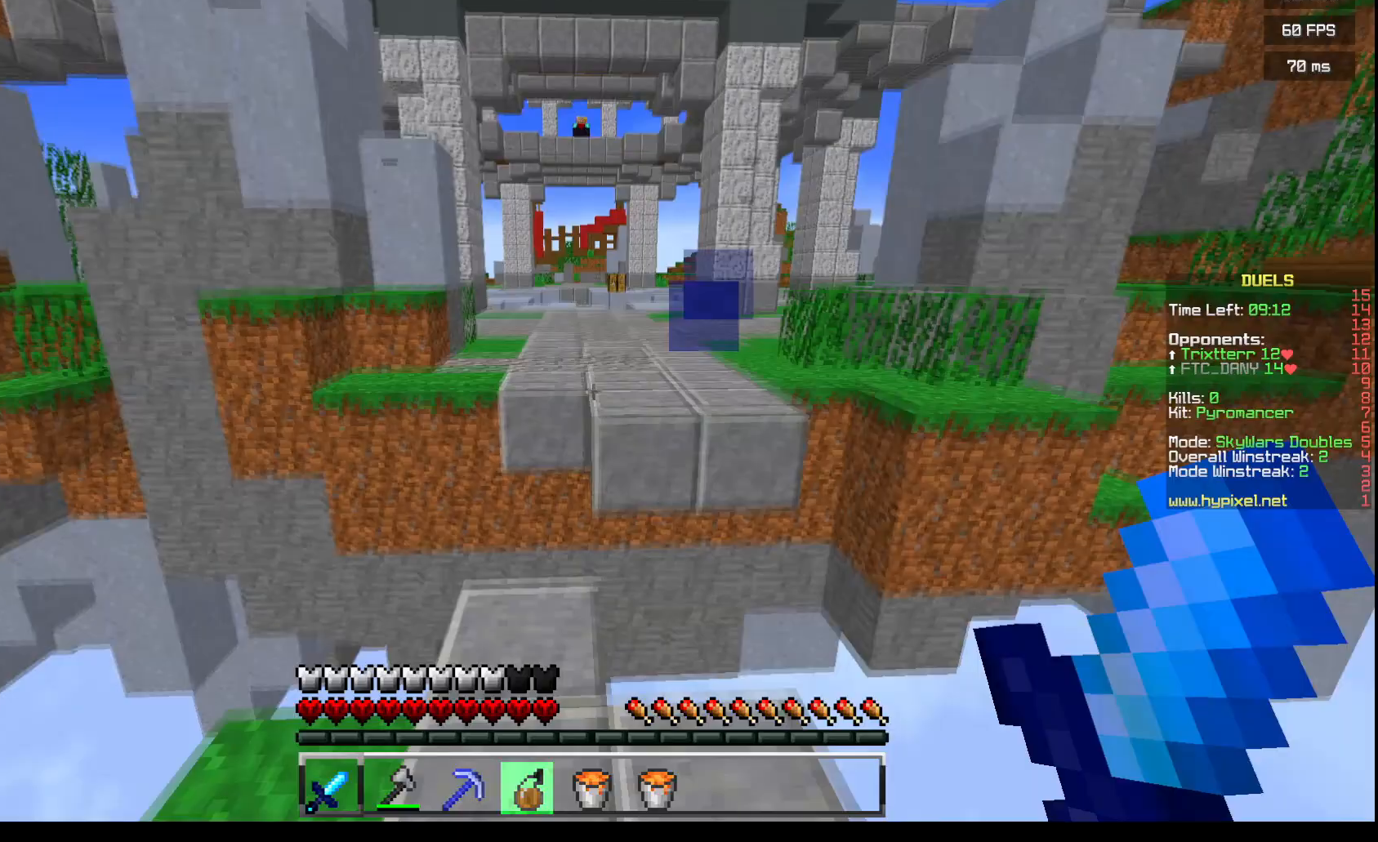
{"keys": ["w"], "mouse": [], "events": [[150, "a", "up"], [200, "w", "up"], [334, "w", "down"]]}
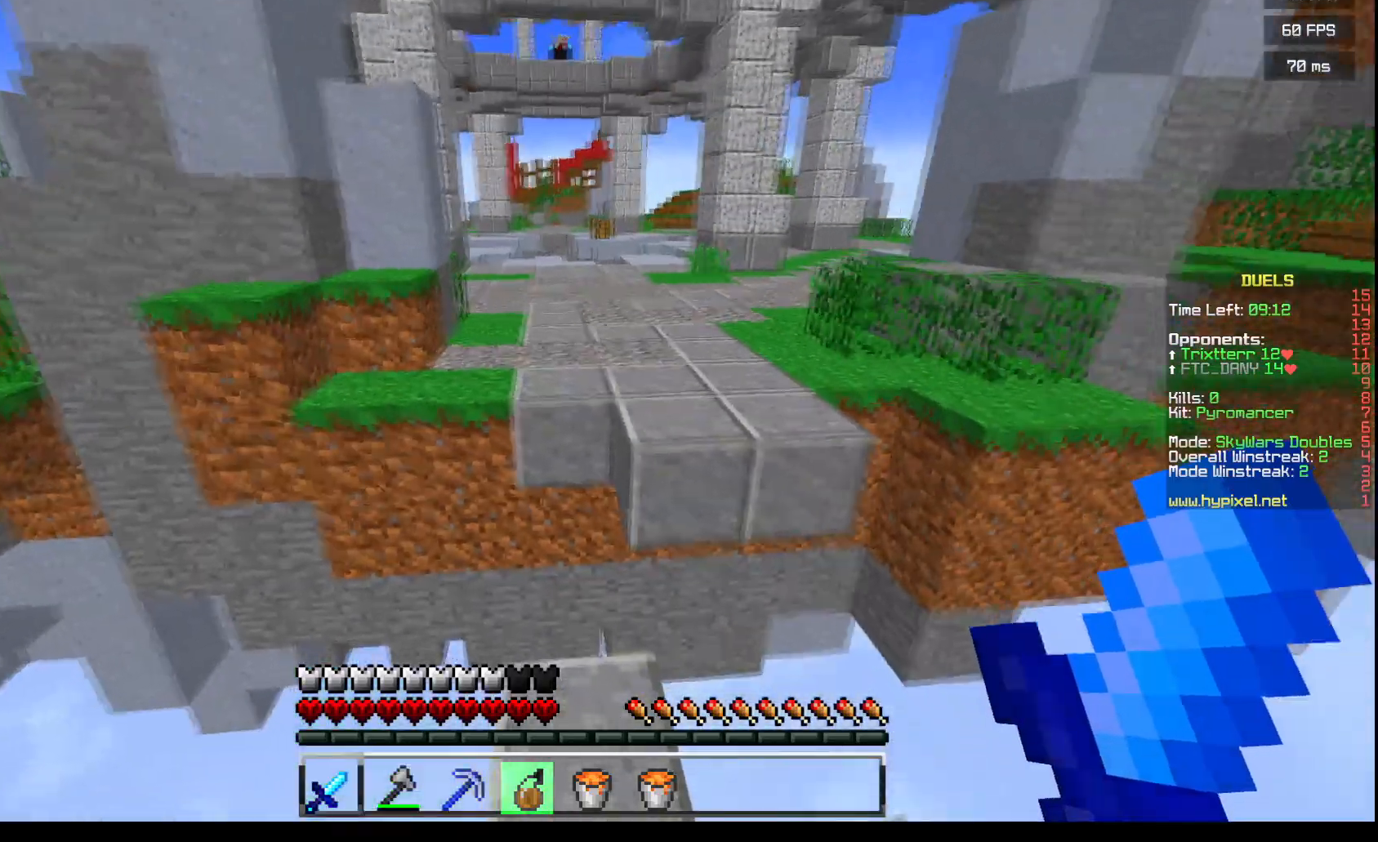
{"keys": [], "mouse": [], "events": [[150, "d", "down"], [217, "w", "up"], [350, "d", "up"]]}
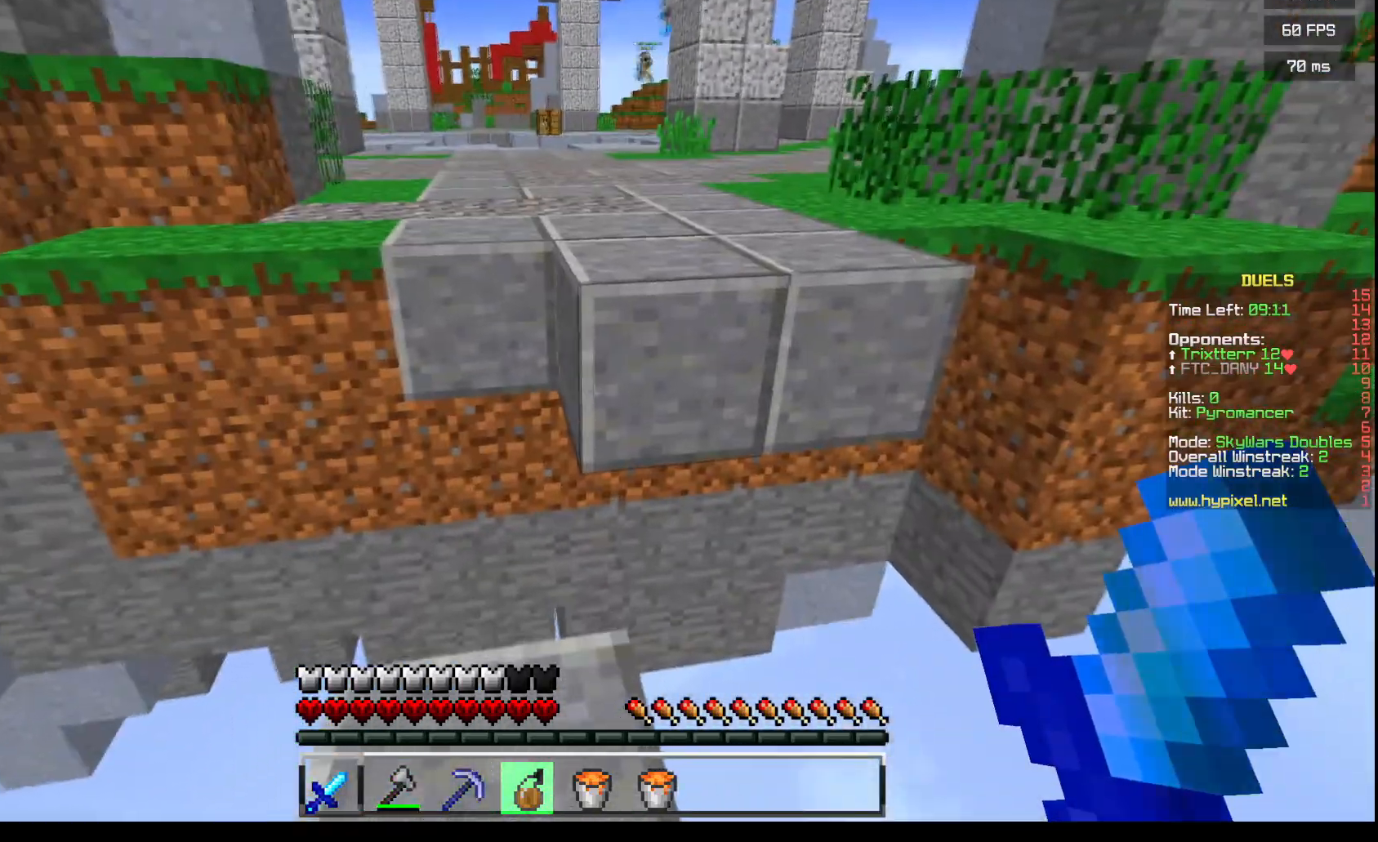
{"keys": [], "mouse": [], "events": [[117, "w", "down"], [301, "w", "up"]]}
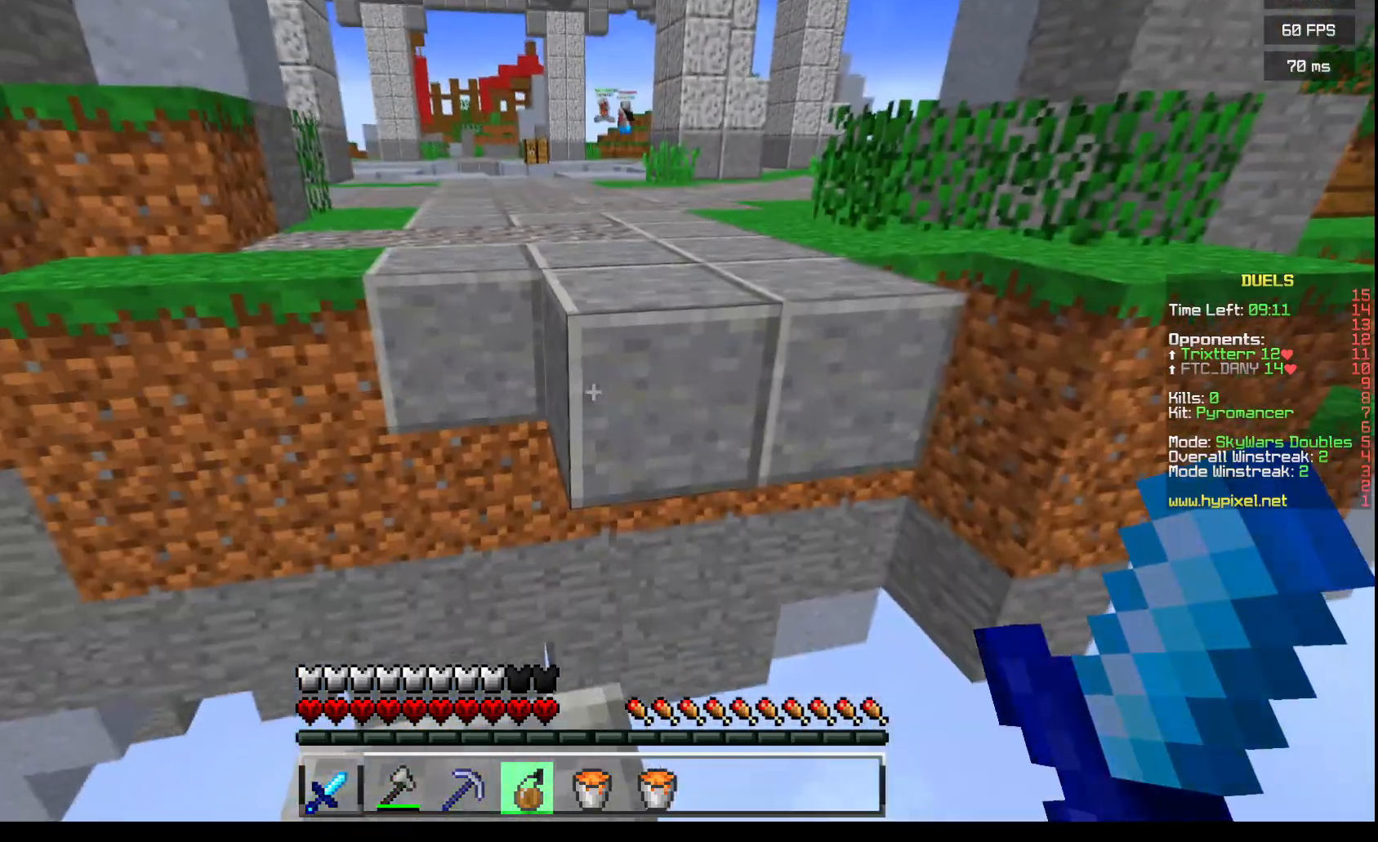
{"keys": ["w"], "mouse": [], "events": [[450, "w", "down"]]}
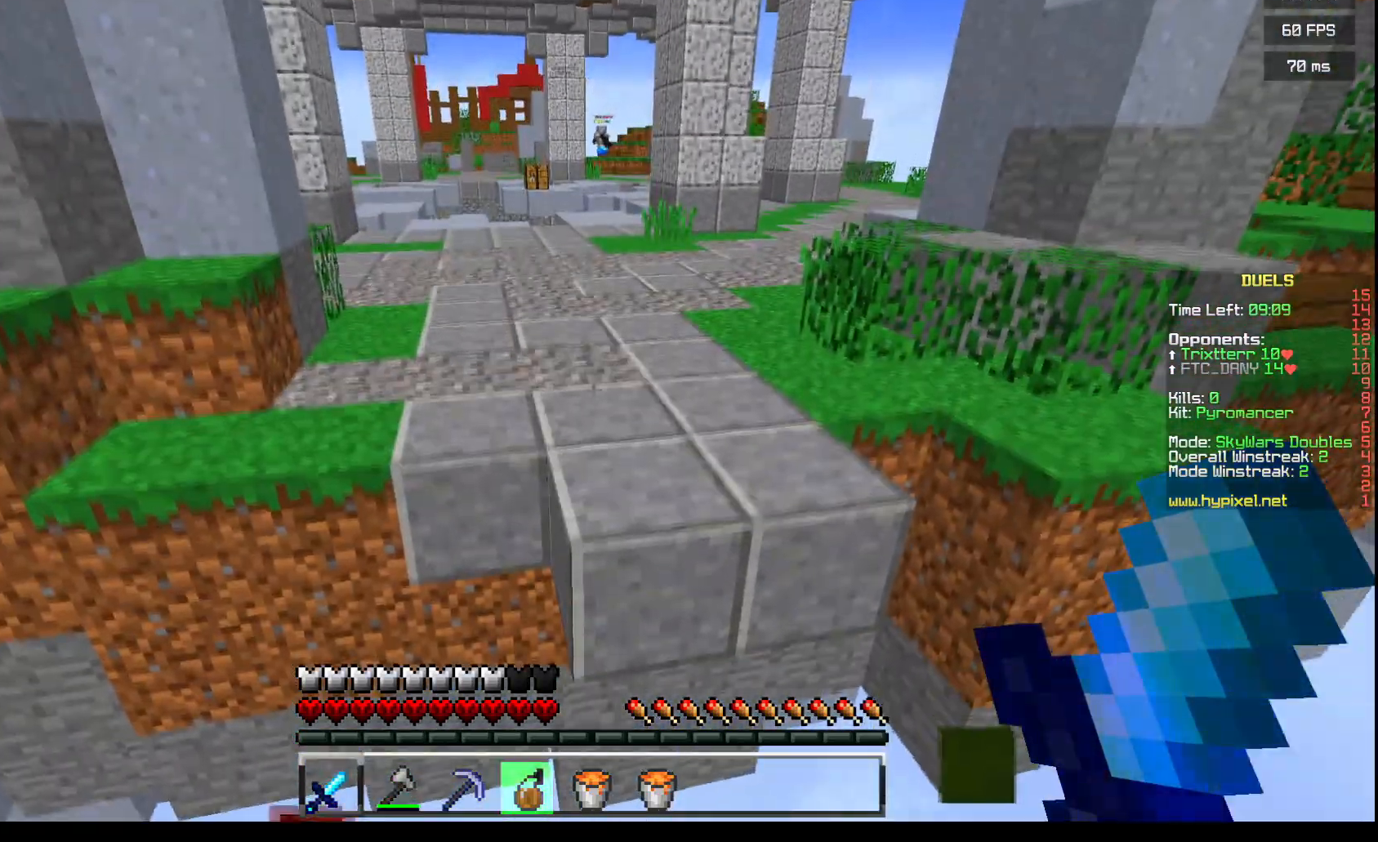
{"keys": [], "mouse": [], "events": [[150, "w", "up"], [217, "a", "down"], [351, "a", "up"]]}
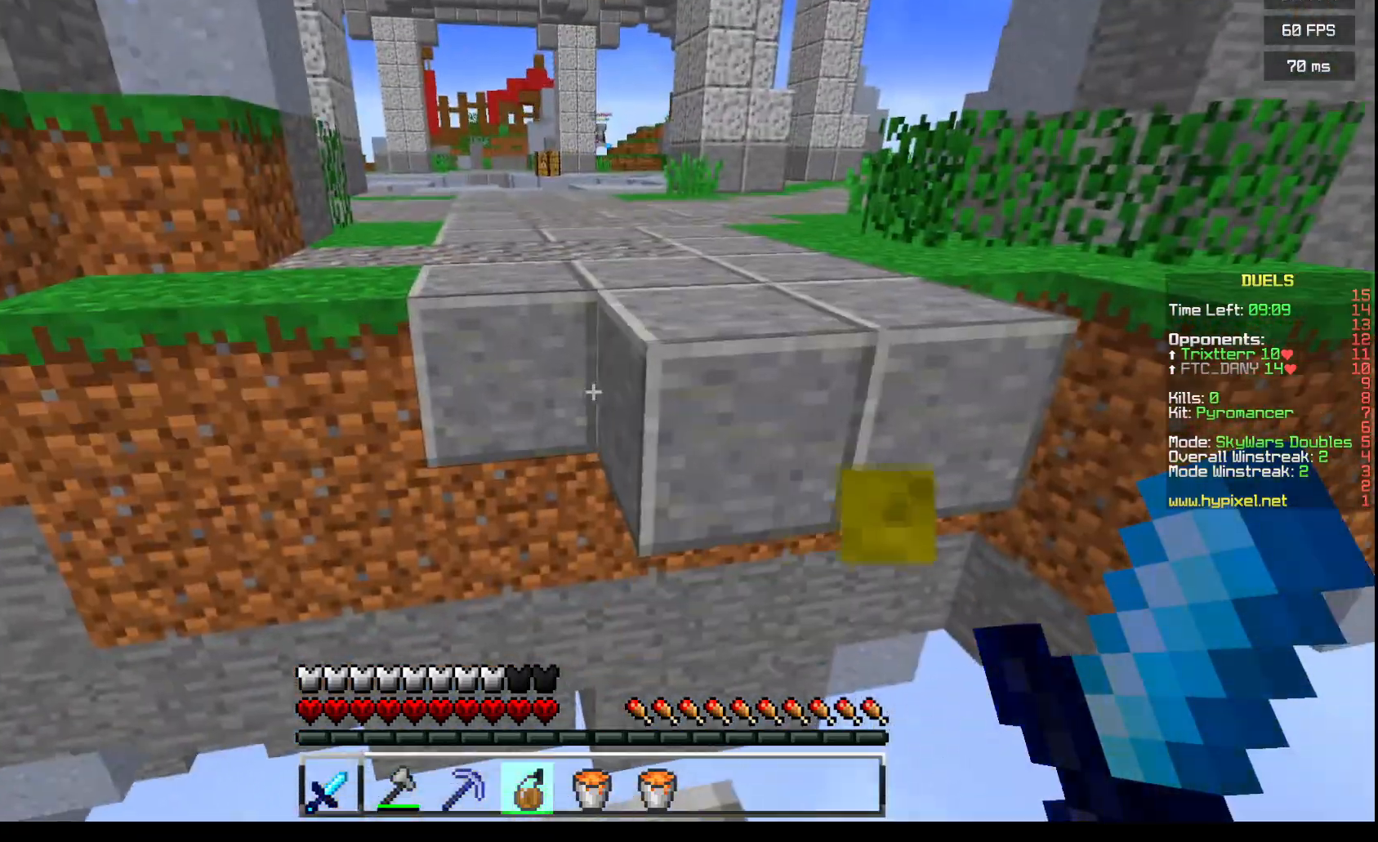
{"keys": [], "mouse": [], "events": []}
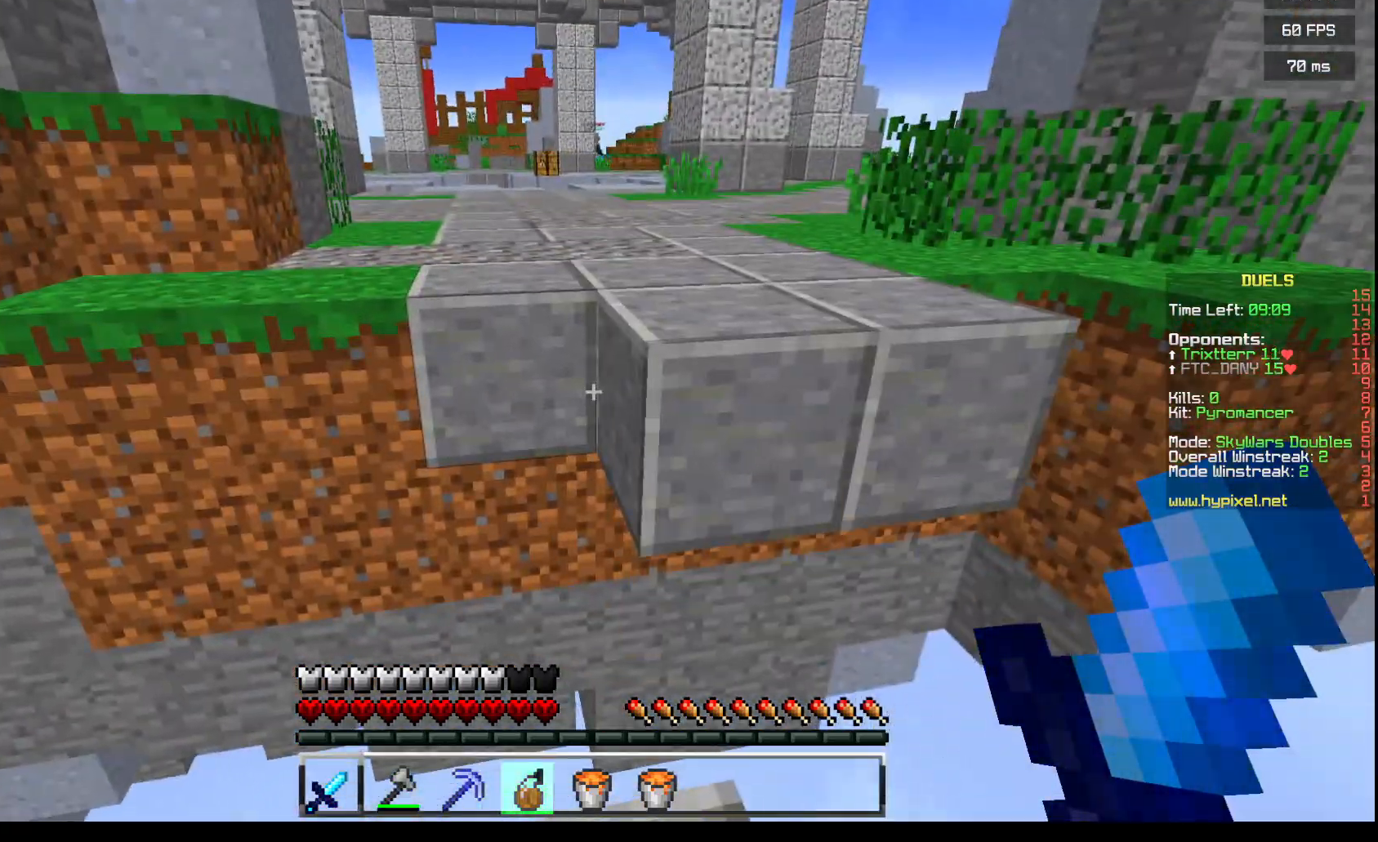
{"keys": ["s"], "mouse": []}